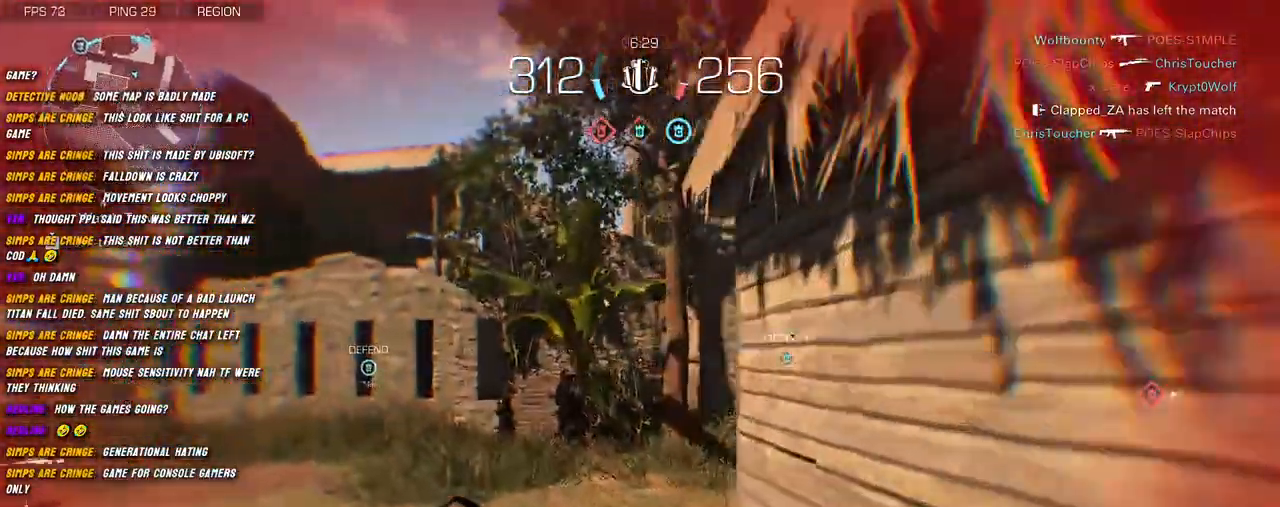
Gameplay with keyboard and mouse; each line is a JSON object with the keys and mouse buttons held at the frame after it. "events" lists presses ("down") and releases ("up") of "1", "2", "3", "4", "5", "a", "alt", "b", "c", "ctrl", "d", "e", "f", "g", "q", "r", "s", "shift", "space", "t", "tab", "v", "w", "x", "z", "mouse_left", "mouse_wheel", "mouse_right", "mouse_mb4" and "mouse_mb5" between this image and that frame as [ms after this image, input, new state], when the widget could be followed in between. "mouse_left", "mouse_wheel", "mouse_right", "mouse_mb4", "mouse_mb5" = the "left", "wheel", "right", "mb4", "mb5" buttons of the "mouse" list. No other keys are recorded. "wheel" means that the mouse wheel is clicked or scrolled. Mouse movement is not recorded.
{"keys": ["a", "shift", "w"], "mouse": ["right"], "events": [[67, "r", "down"], [200, "r", "up"], [234, "space", "down"], [367, "mouse_right", "down"], [367, "space", "up"]]}
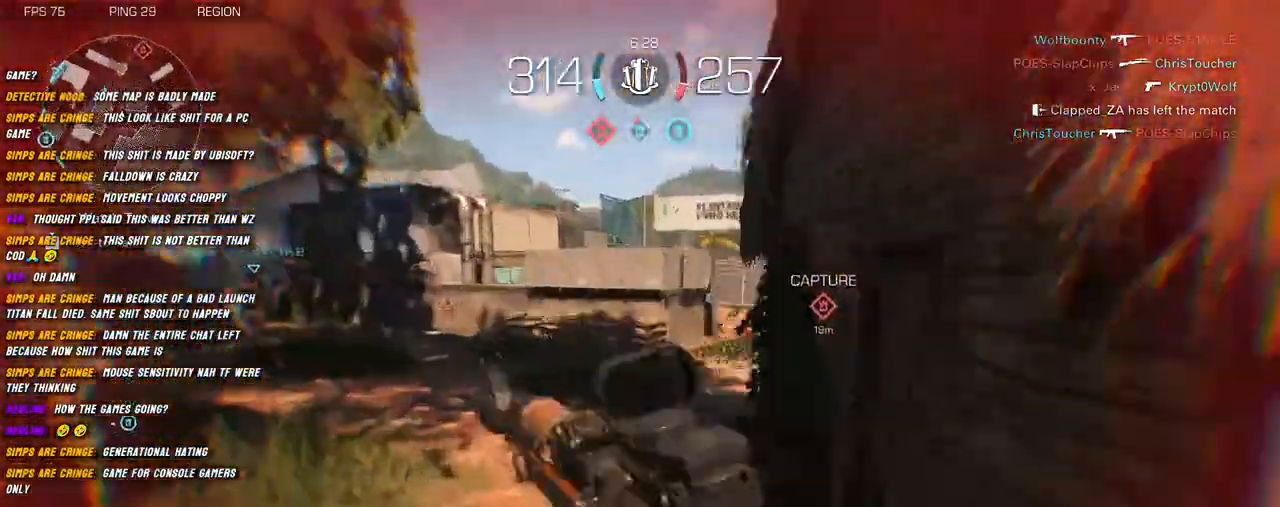
{"keys": ["w"], "mouse": [], "events": [[34, "w", "up"], [84, "shift", "up"], [317, "mouse_right", "up"], [317, "shift", "down"], [317, "w", "down"], [417, "a", "up"], [417, "shift", "up"]]}
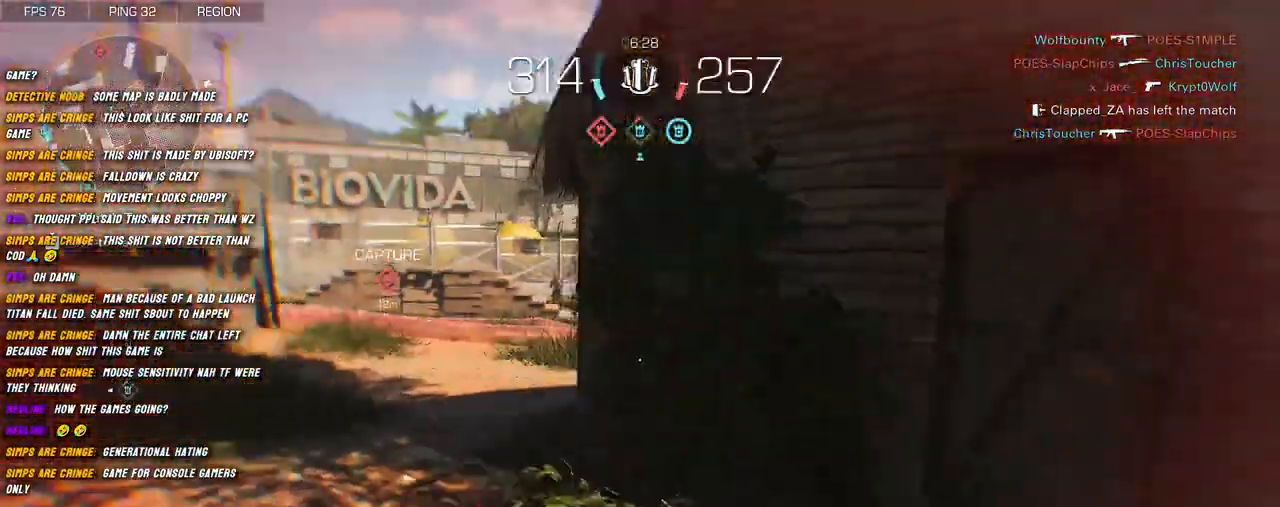
{"keys": ["shift", "w"], "mouse": [], "events": [[34, "shift", "down"], [234, "space", "down"], [350, "space", "up"]]}
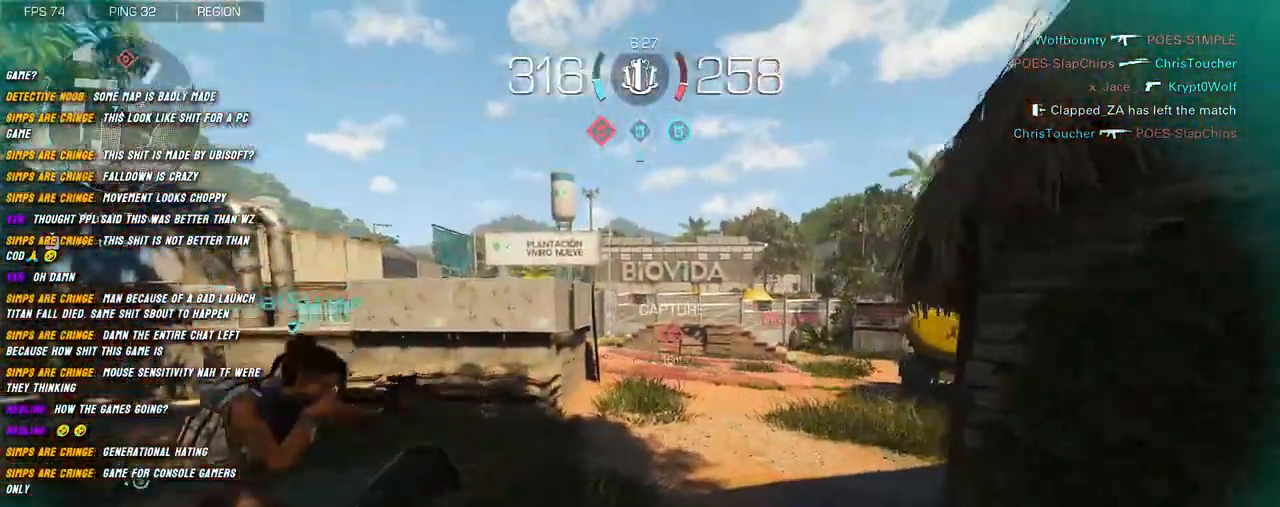
{"keys": ["d"], "mouse": ["right"], "events": [[350, "mouse_right", "down"], [417, "shift", "up"], [417, "w", "up"], [467, "d", "down"]]}
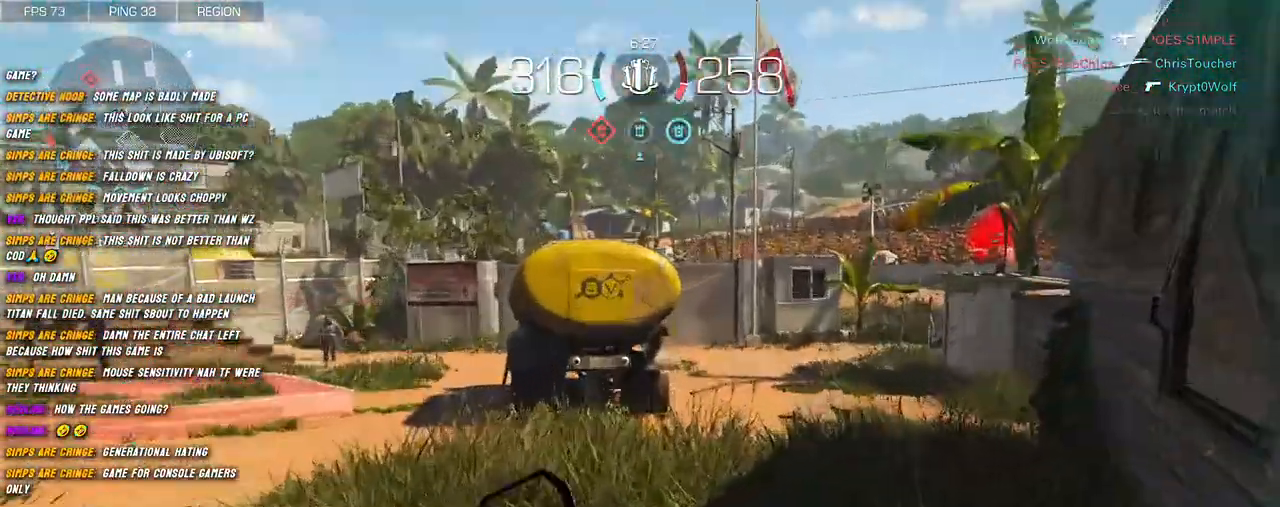
{"keys": ["d", "shift", "w"], "mouse": [], "events": [[17, "mouse_right", "up"], [134, "w", "down"], [200, "shift", "down"]]}
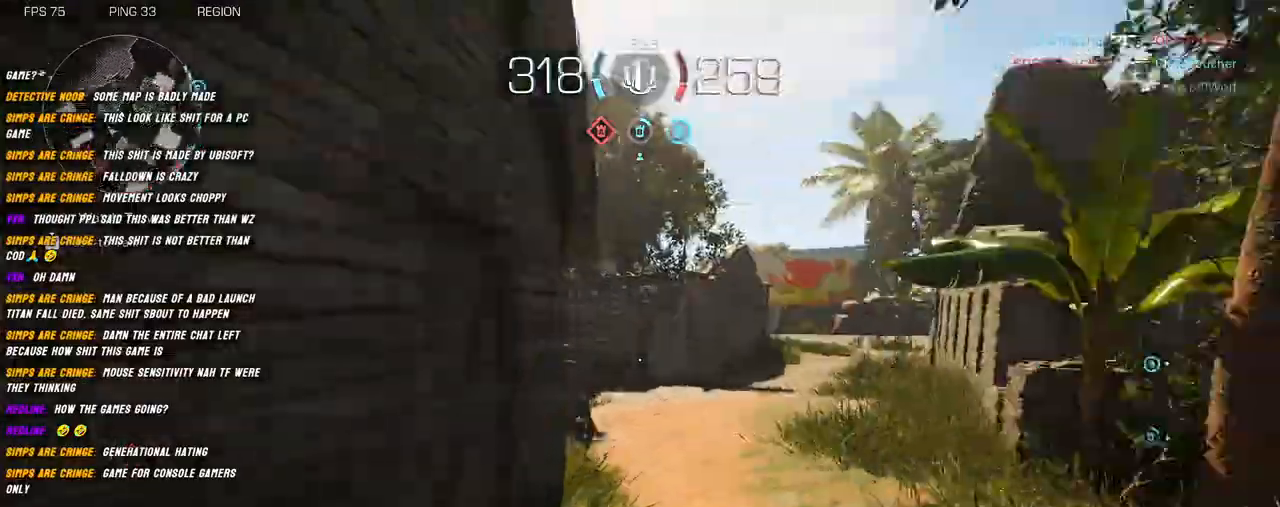
{"keys": ["d", "shift", "w"], "mouse": [], "events": [[234, "space", "down"], [350, "space", "up"]]}
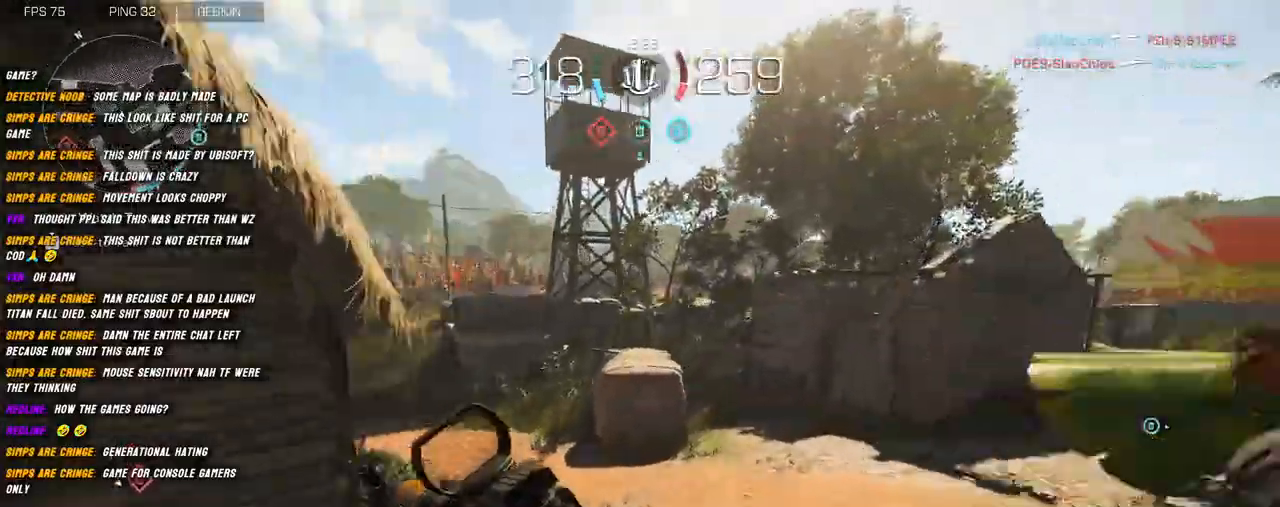
{"keys": ["d", "s"], "mouse": [], "events": [[17, "d", "up"], [134, "d", "down"], [350, "shift", "up"], [350, "w", "up"], [450, "s", "down"]]}
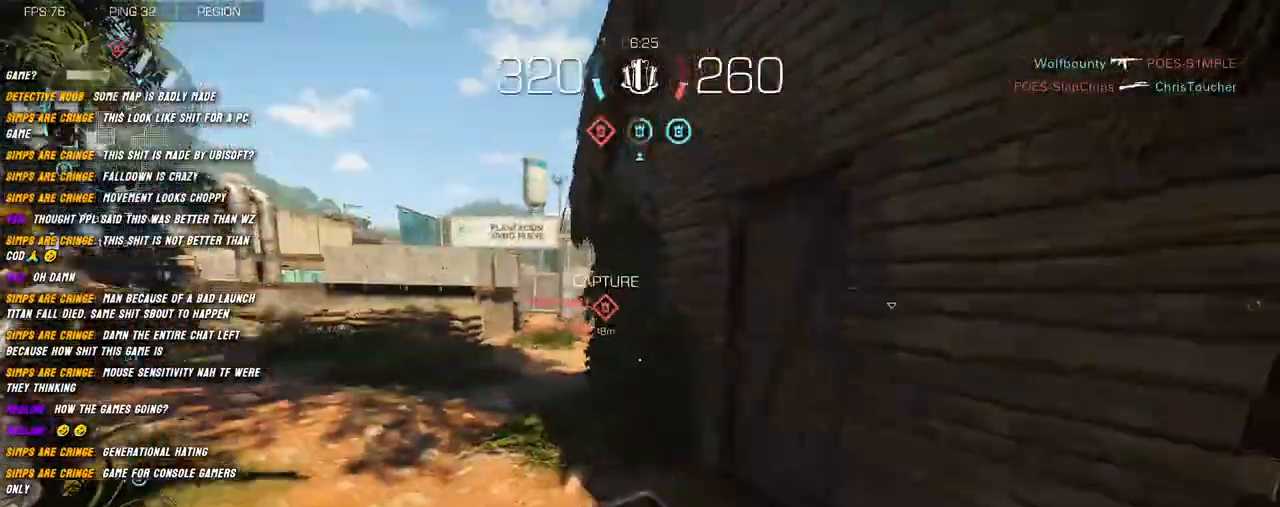
{"keys": ["a", "s"], "mouse": ["left"], "events": [[50, "d", "up"], [84, "a", "down"], [400, "mouse_left", "down"]]}
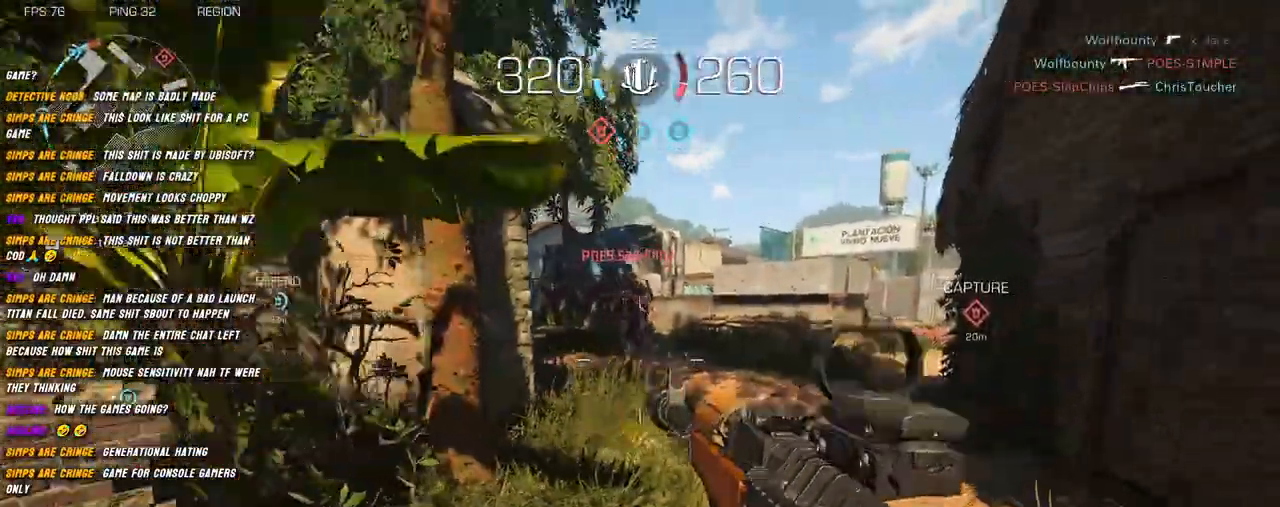
{"keys": ["d", "s"], "mouse": ["left", "right"], "events": [[50, "d", "down"], [67, "a", "up"], [150, "mouse_right", "down"]]}
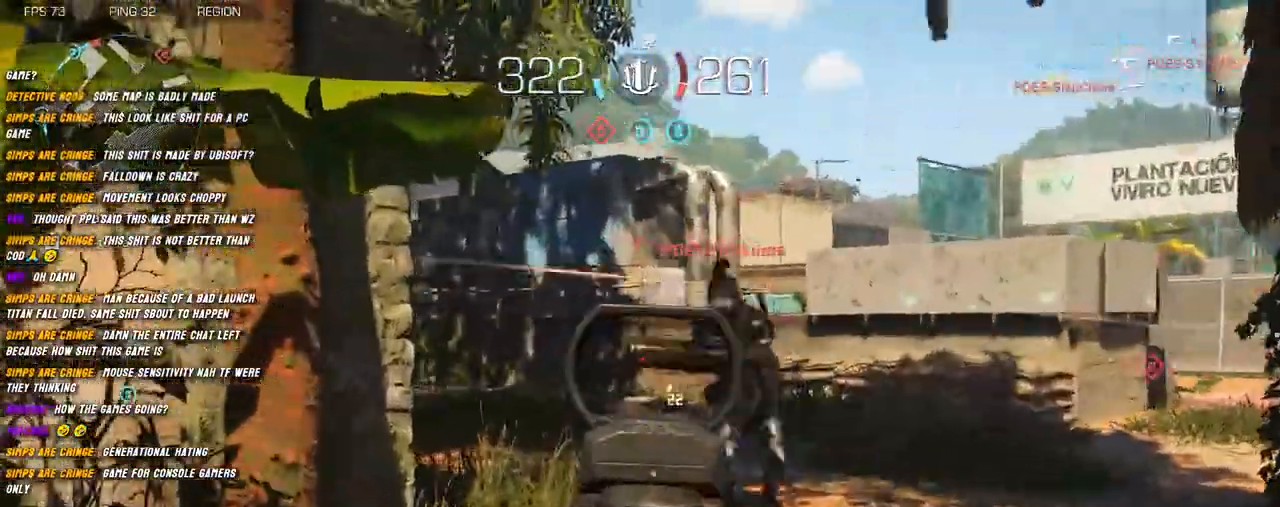
{"keys": ["a", "s"], "mouse": ["left", "right"], "events": [[234, "space", "down"], [350, "space", "up"], [400, "a", "down"], [400, "d", "up"]]}
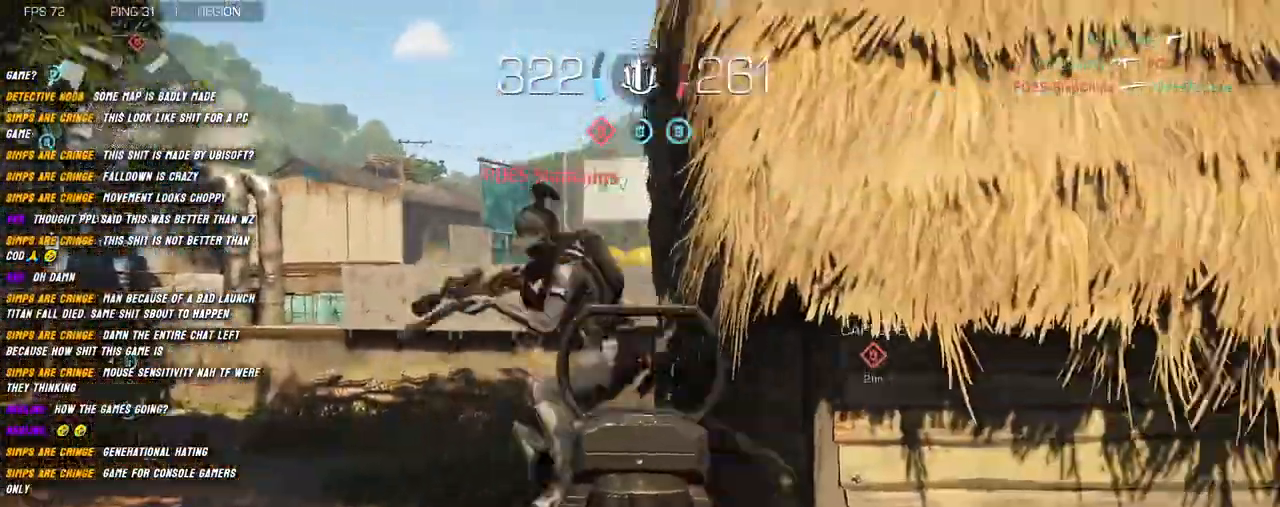
{"keys": ["a"], "mouse": ["left", "right"], "events": [[17, "s", "up"]]}
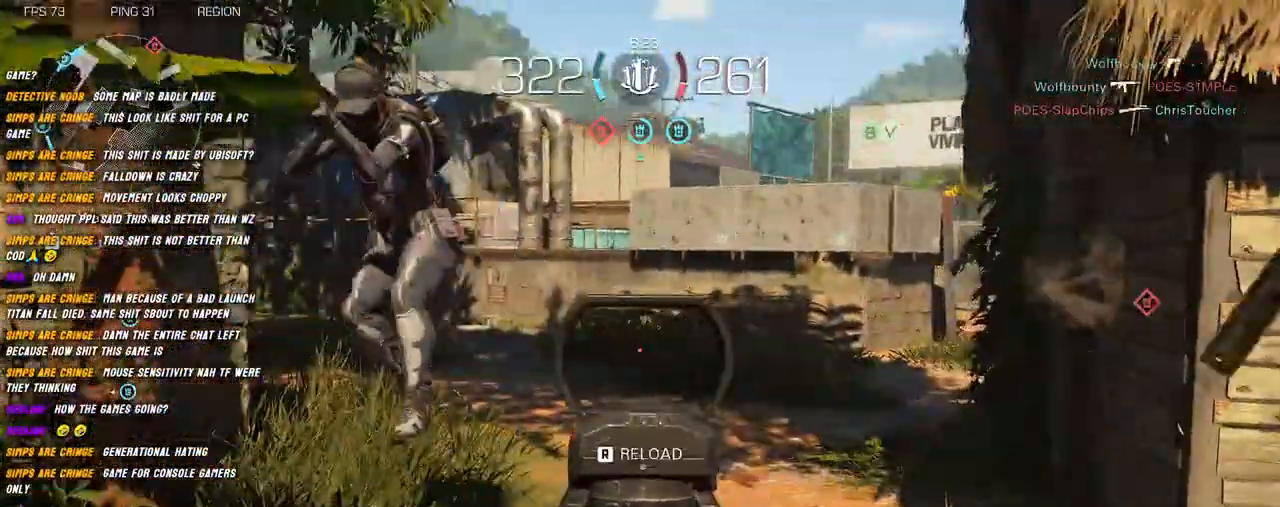
{"keys": ["d"], "mouse": ["left", "right"], "events": [[417, "d", "down"], [500, "a", "up"]]}
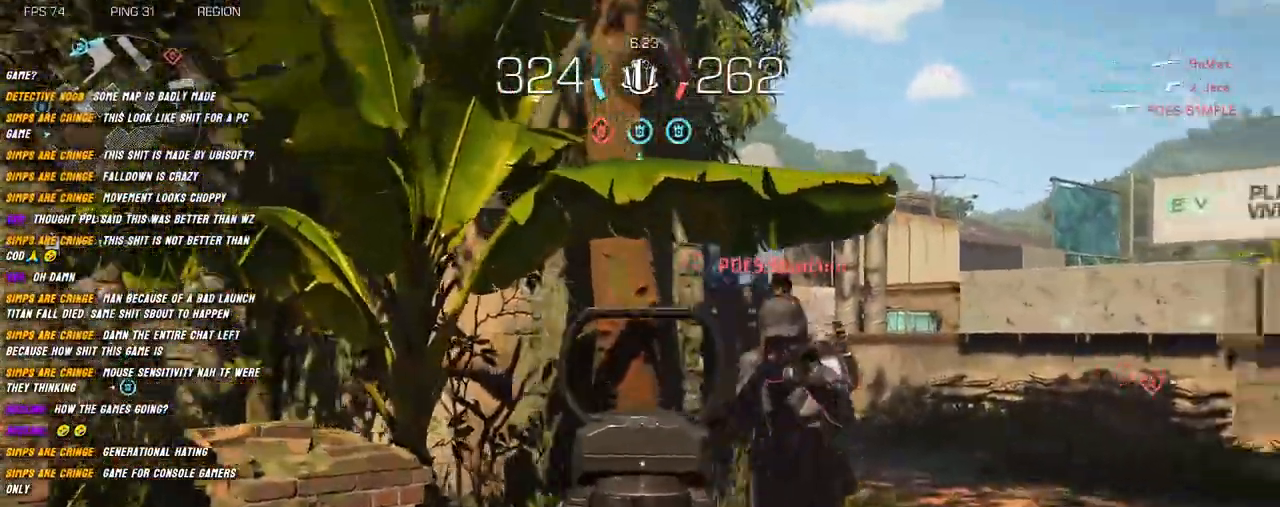
{"keys": ["d"], "mouse": ["left", "right"], "events": []}
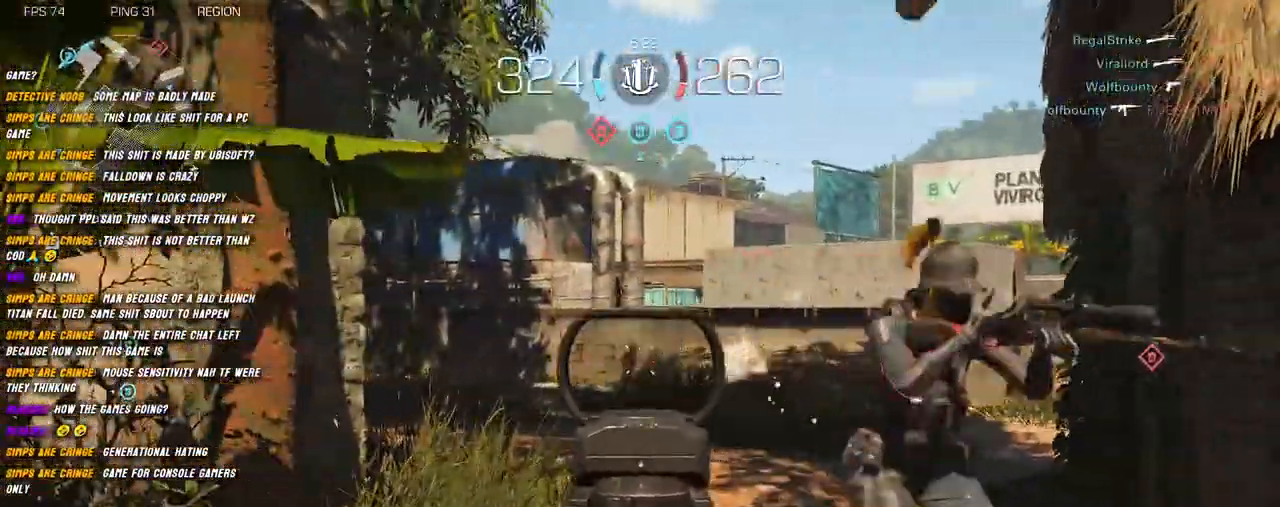
{"keys": ["shift", "w"], "mouse": [], "events": [[334, "mouse_left", "up"], [350, "mouse_right", "up"], [367, "w", "down"], [400, "shift", "down"], [450, "d", "up"]]}
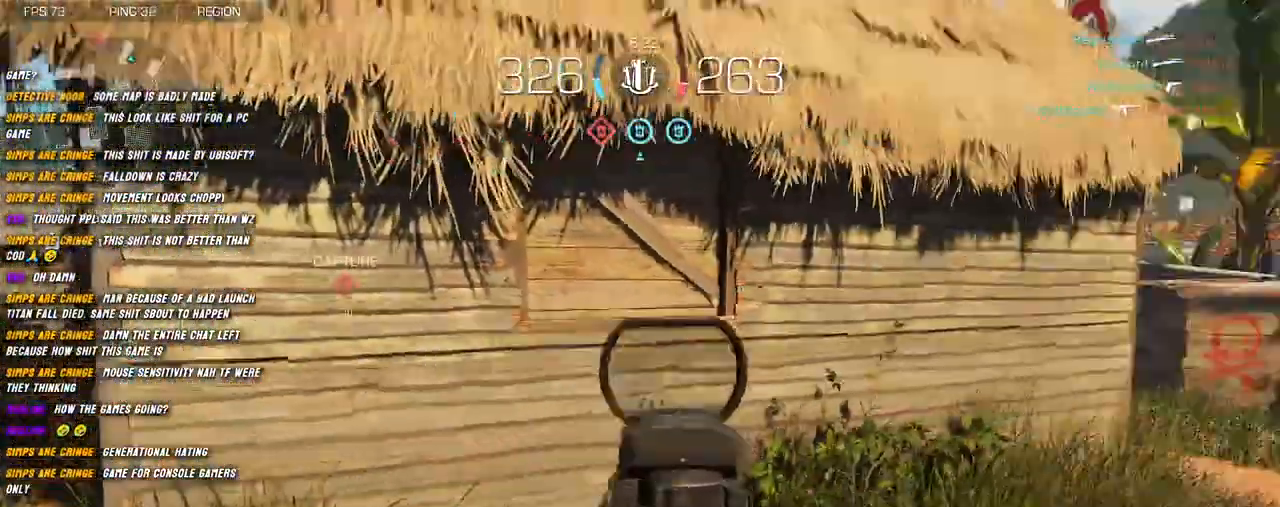
{"keys": ["shift", "w"], "mouse": [], "events": [[34, "shift", "up"], [117, "shift", "down"], [167, "space", "down"], [300, "space", "up"]]}
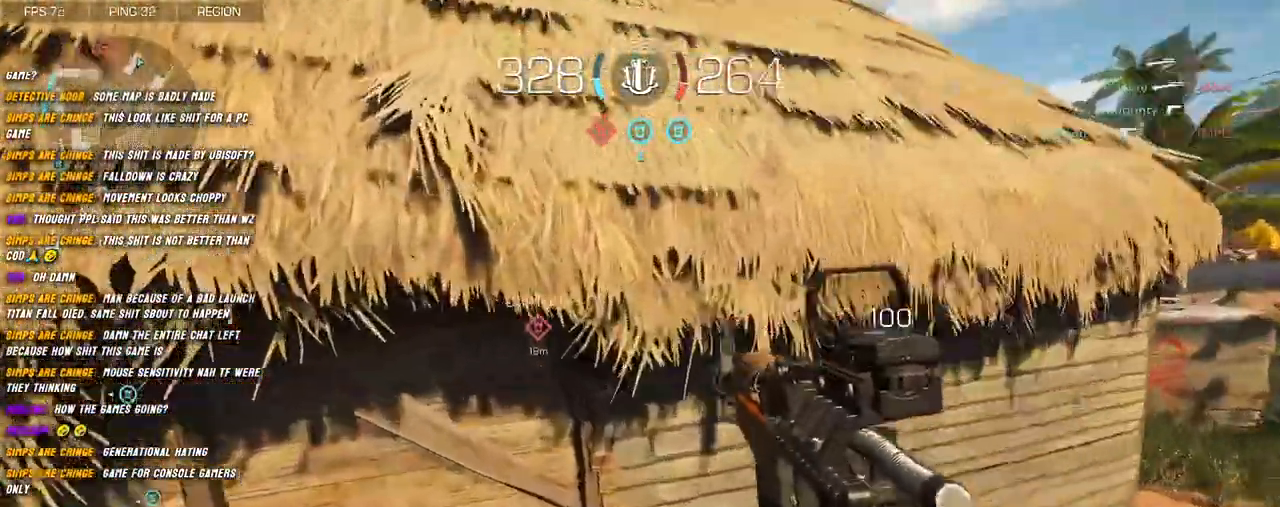
{"keys": ["shift", "w"], "mouse": [], "events": [[84, "shift", "up"], [217, "shift", "down"], [300, "shift", "up"], [400, "shift", "down"]]}
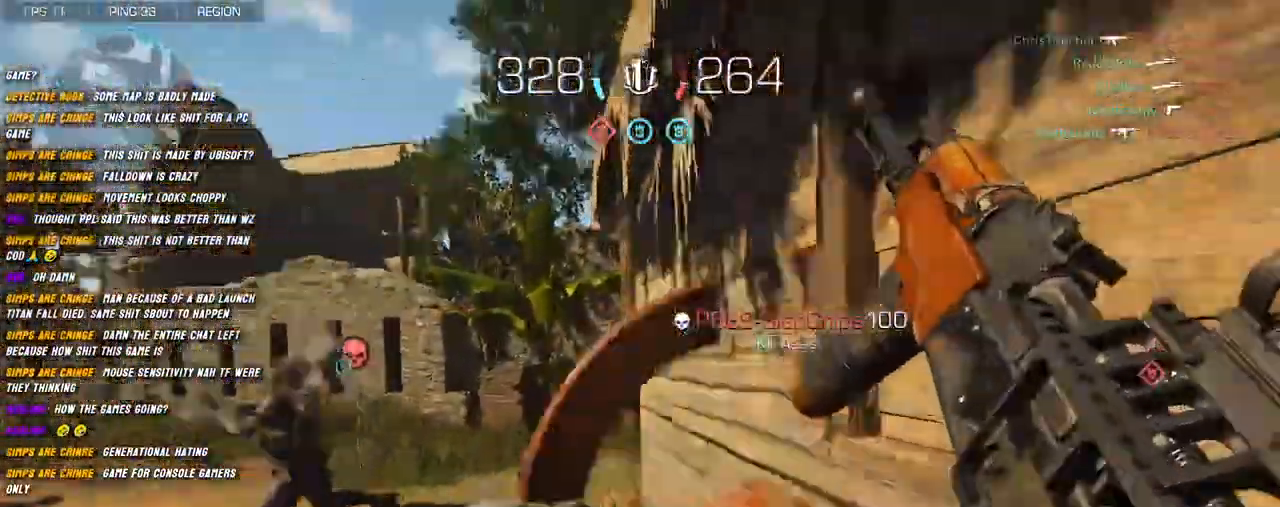
{"keys": ["a", "shift", "w"], "mouse": [], "events": [[167, "a", "down"], [317, "space", "down"], [434, "space", "up"]]}
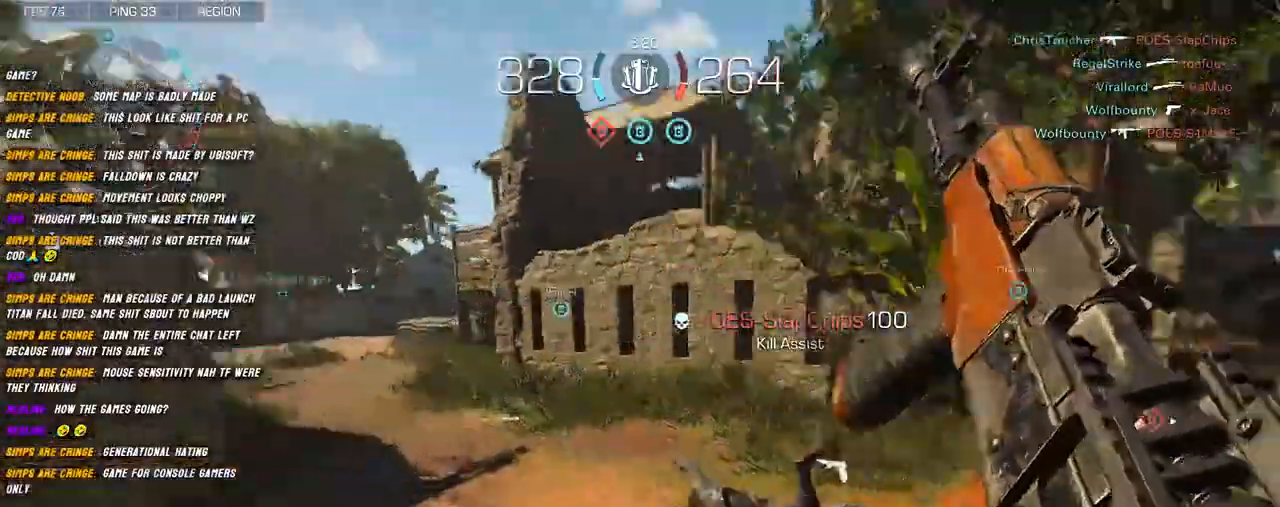
{"keys": ["w"], "mouse": [], "events": [[217, "a", "up"], [267, "shift", "up"], [400, "shift", "down"], [467, "shift", "up"]]}
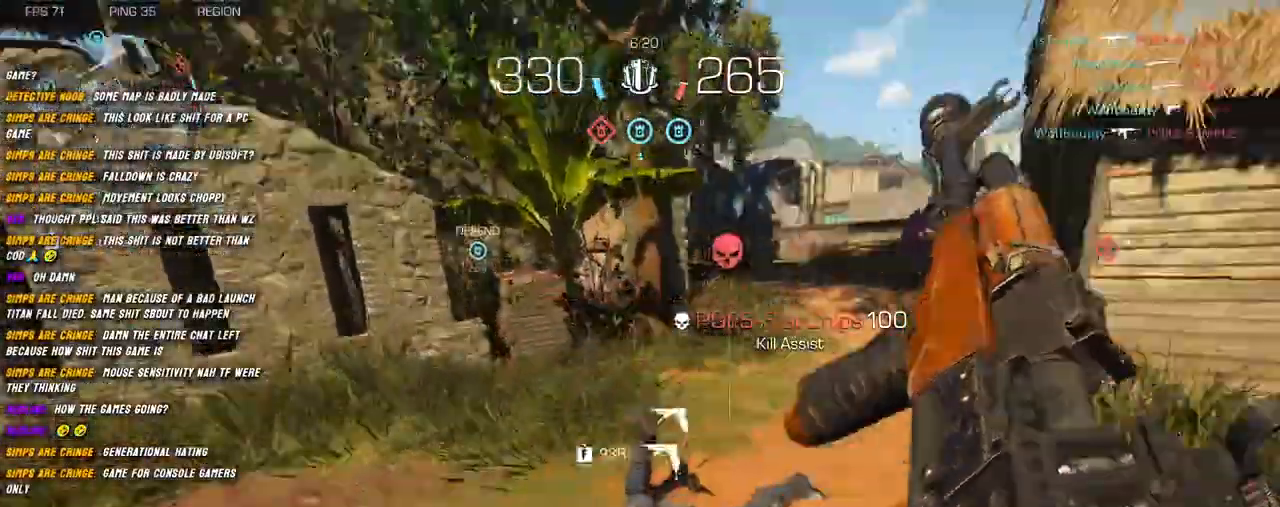
{"keys": ["a", "shift", "w"], "mouse": [], "events": [[84, "shift", "down"], [134, "shift", "up"], [250, "shift", "down"], [317, "a", "down"]]}
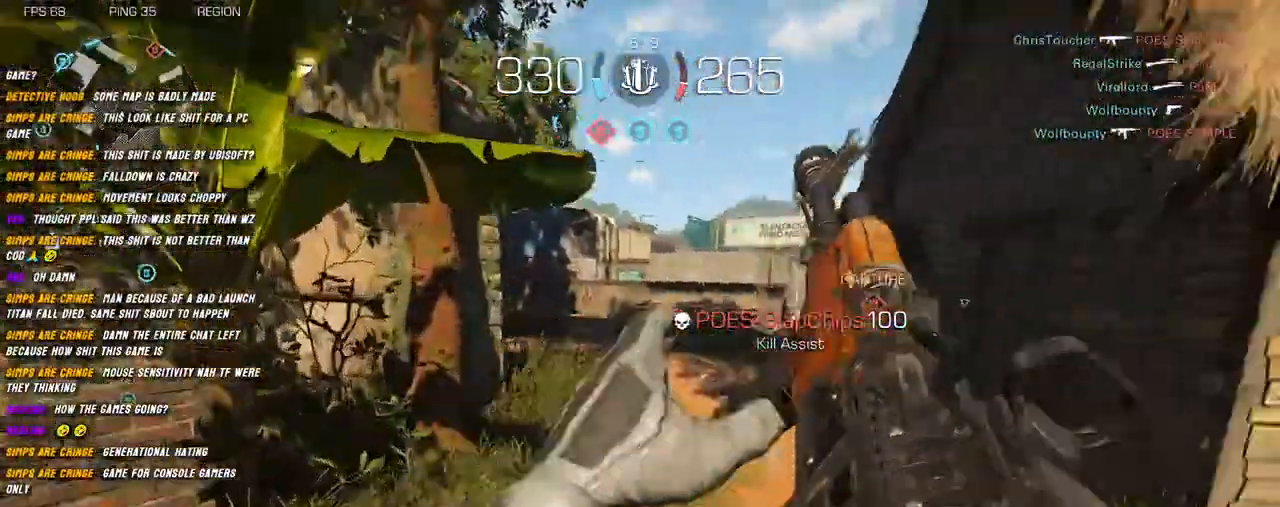
{"keys": ["shift", "w"], "mouse": [], "events": [[200, "space", "down"], [250, "a", "up"], [317, "space", "up"]]}
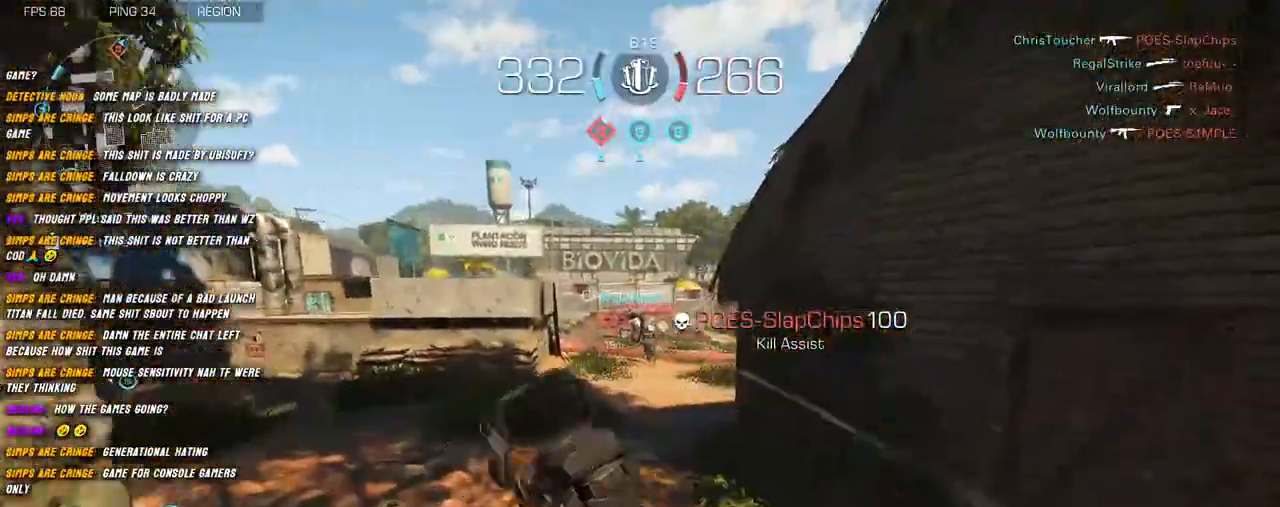
{"keys": ["w"], "mouse": [], "events": [[100, "shift", "up"], [217, "shift", "down"], [267, "shift", "up"], [384, "shift", "down"], [450, "shift", "up"]]}
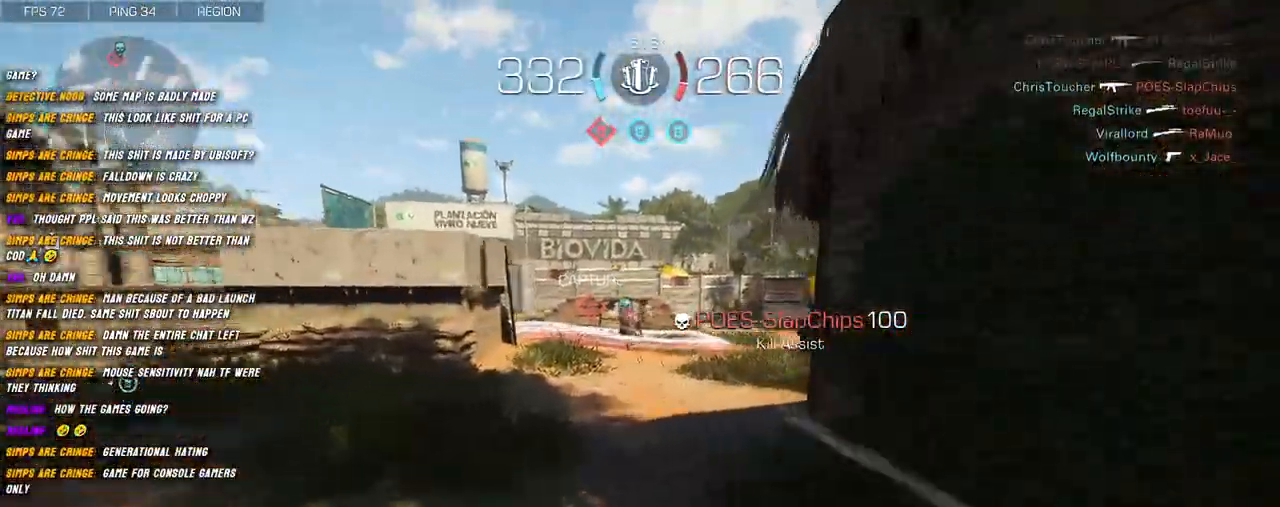
{"keys": ["shift", "space", "w"], "mouse": [], "events": [[67, "shift", "down"], [117, "shift", "up"], [234, "shift", "down"], [434, "space", "down"]]}
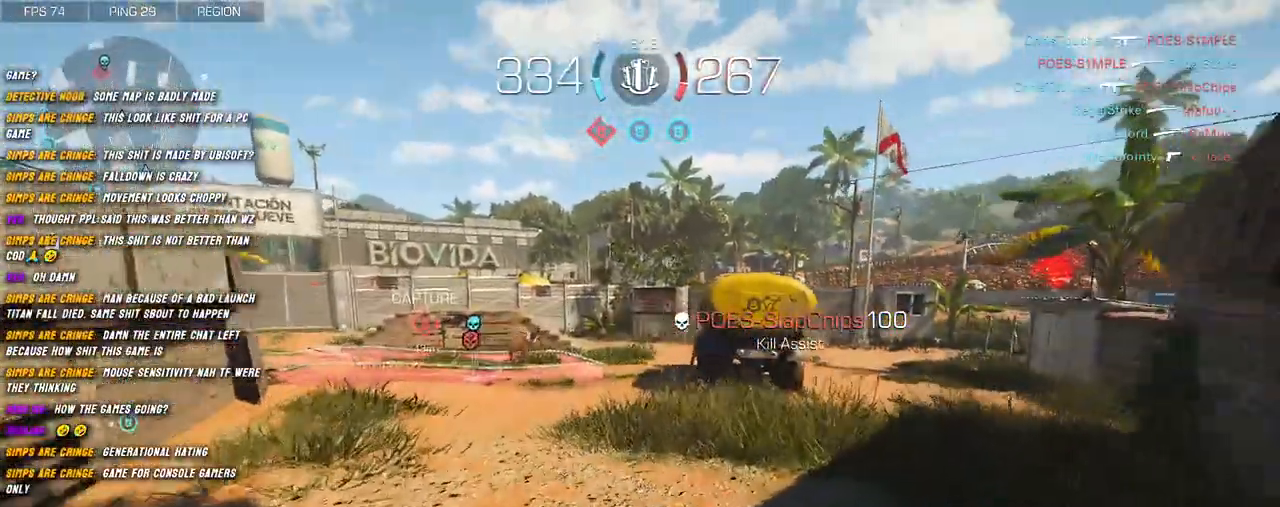
{"keys": ["w"], "mouse": [], "events": [[50, "space", "up"], [234, "d", "down"], [434, "d", "up"], [484, "shift", "up"]]}
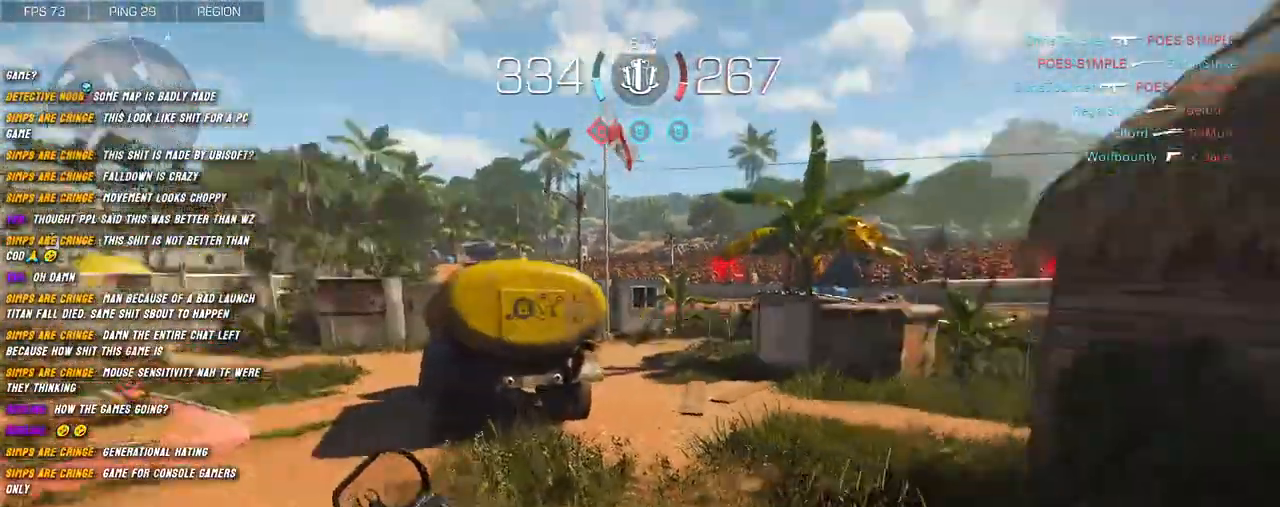
{"keys": ["shift", "w"], "mouse": [], "events": [[117, "shift", "down"], [167, "shift", "up"], [300, "shift", "down"], [350, "shift", "up"], [434, "shift", "down"]]}
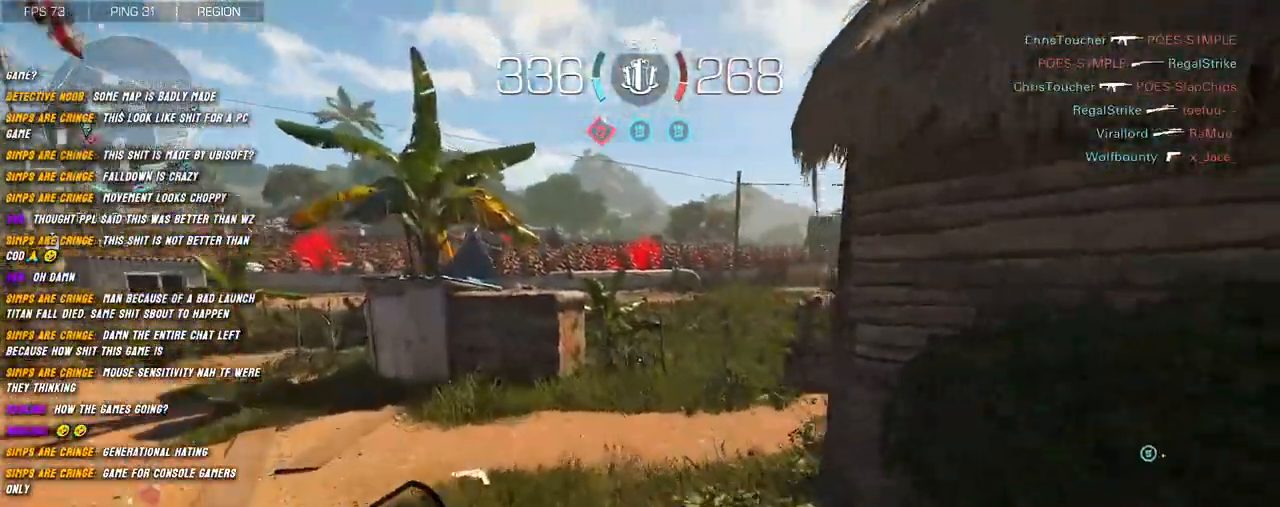
{"keys": ["shift", "w"], "mouse": [], "events": [[317, "space", "down"], [434, "space", "up"]]}
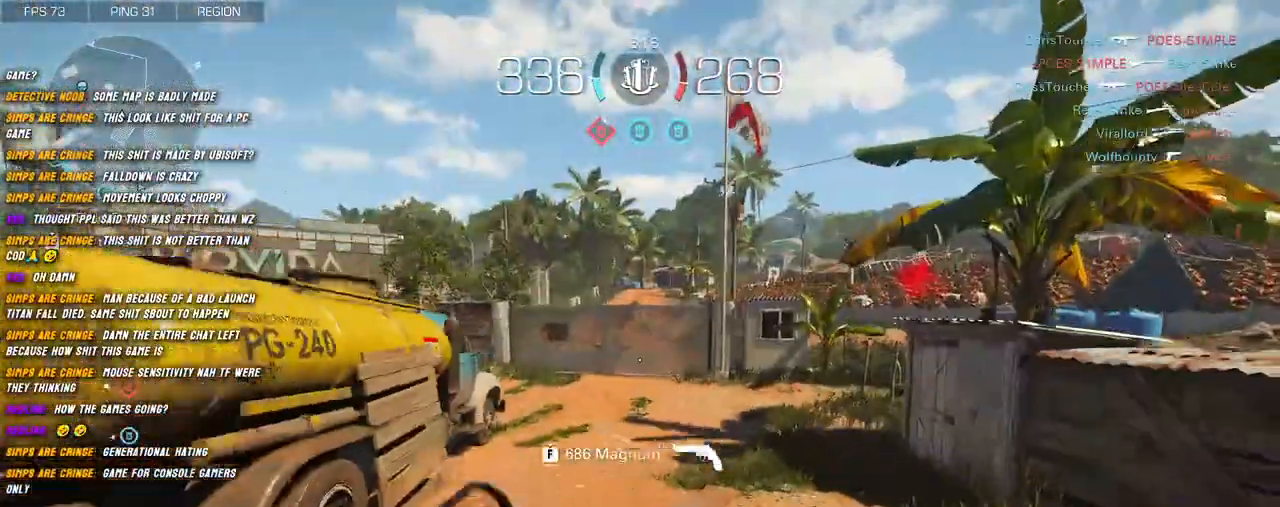
{"keys": ["shift", "w"], "mouse": [], "events": [[117, "shift", "up"], [200, "shift", "down"], [367, "shift", "up"], [467, "shift", "down"]]}
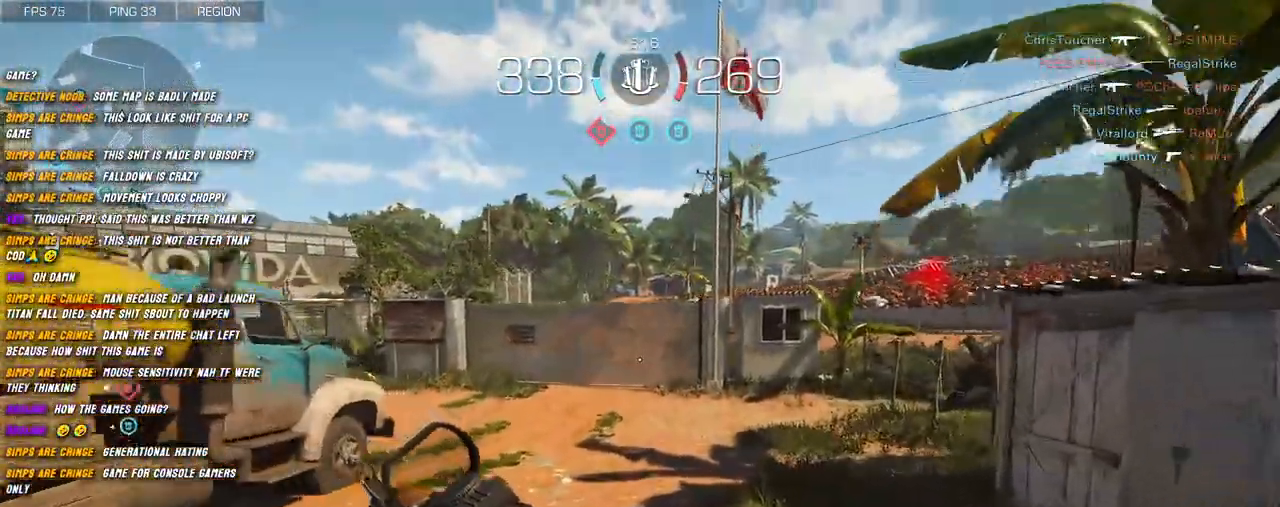
{"keys": ["shift", "w"], "mouse": [], "events": [[67, "shift", "up"], [200, "shift", "down"], [267, "shift", "up"], [400, "shift", "down"]]}
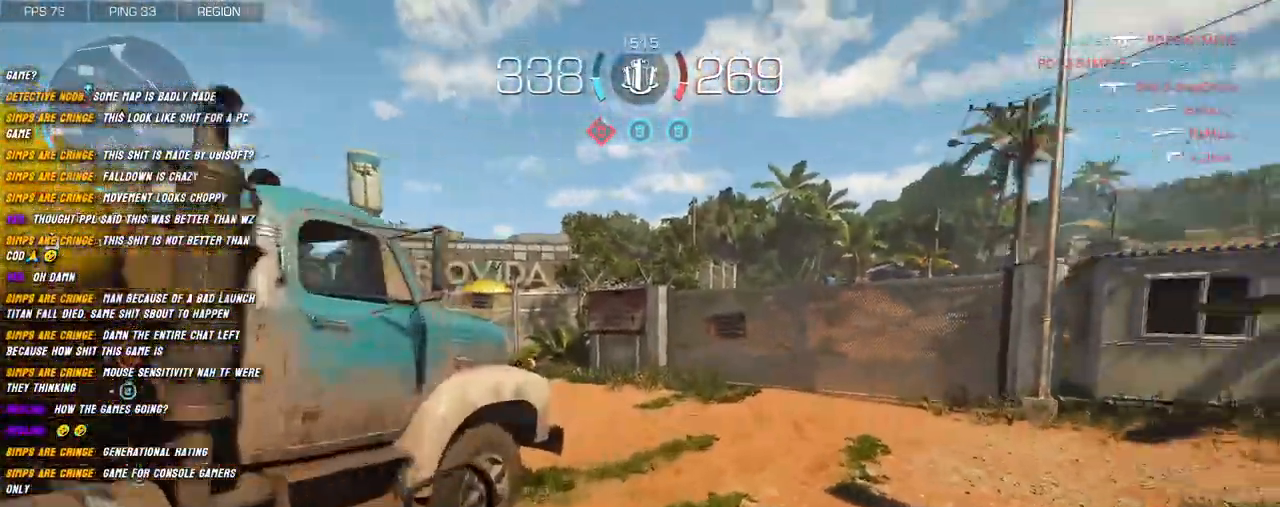
{"keys": ["d", "shift", "w"], "mouse": [], "events": [[84, "space", "down"], [217, "space", "up"], [234, "d", "down"]]}
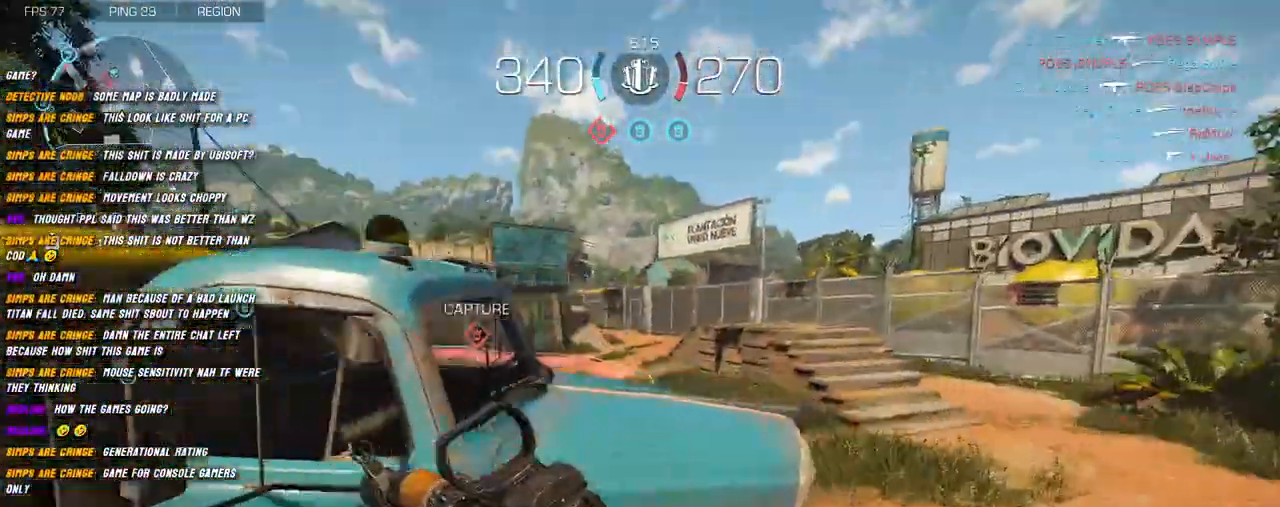
{"keys": ["w"], "mouse": [], "events": [[400, "shift", "up"], [417, "d", "up"]]}
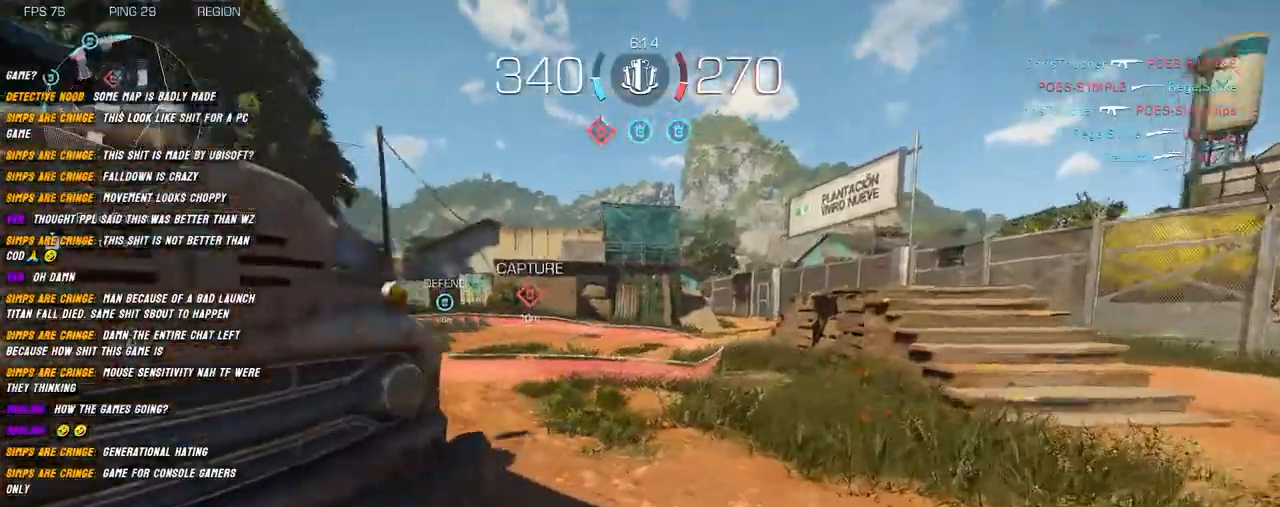
{"keys": ["shift", "space", "w"], "mouse": [], "events": [[34, "shift", "down"], [84, "shift", "up"], [200, "shift", "down"], [250, "shift", "up"], [367, "shift", "down"], [484, "space", "down"]]}